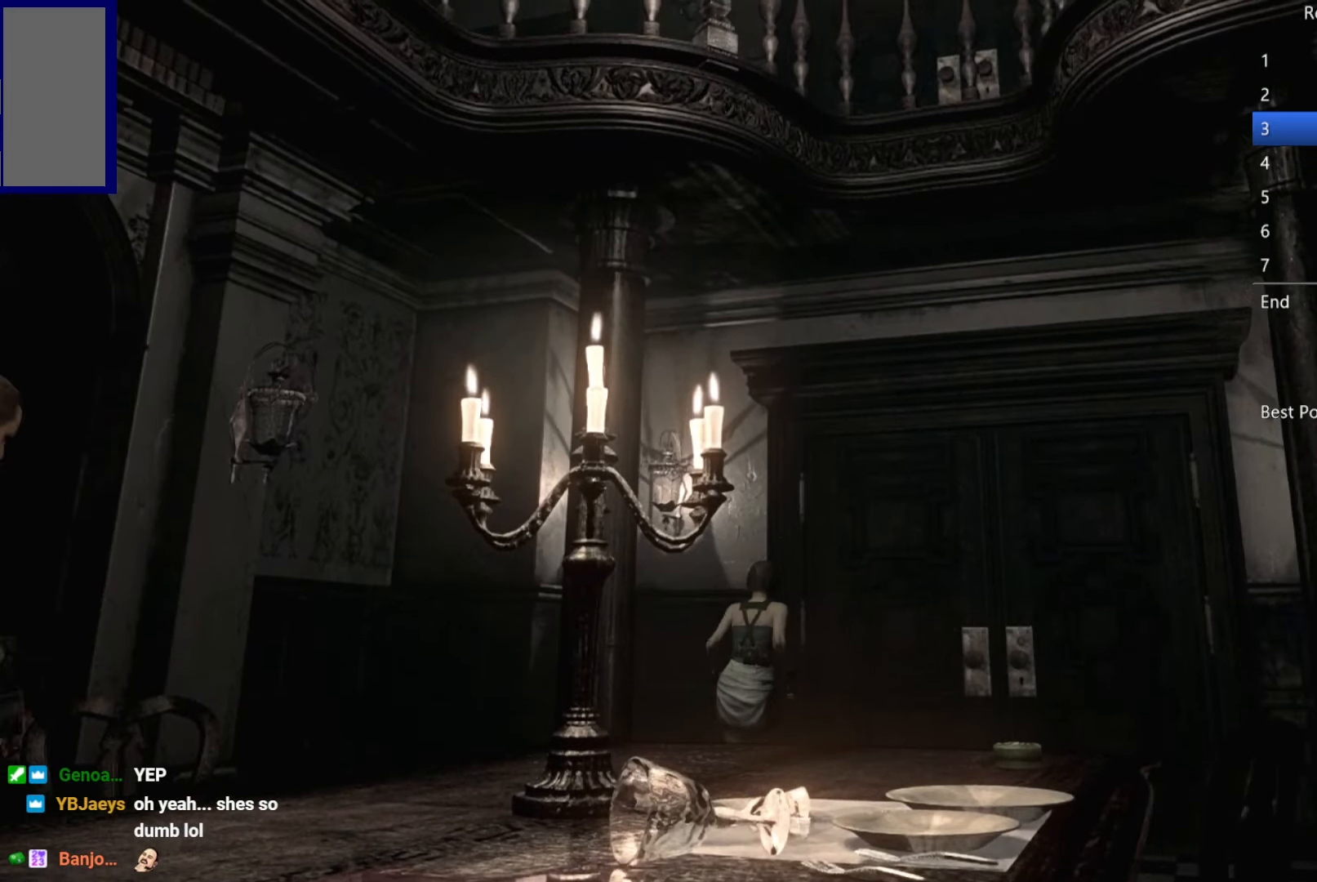
Gameplay with a controller (Xbox layout); each line is a JSON object with the inputs held at the frame after it. "button_events" lists button changes between this image and that frame as [ms after this image, input, new state], when the widget could be followed in between (sticks are given only as held states).
{"buttons": ["A"], "left_stick": "down", "right_stick": "center", "button_events": []}
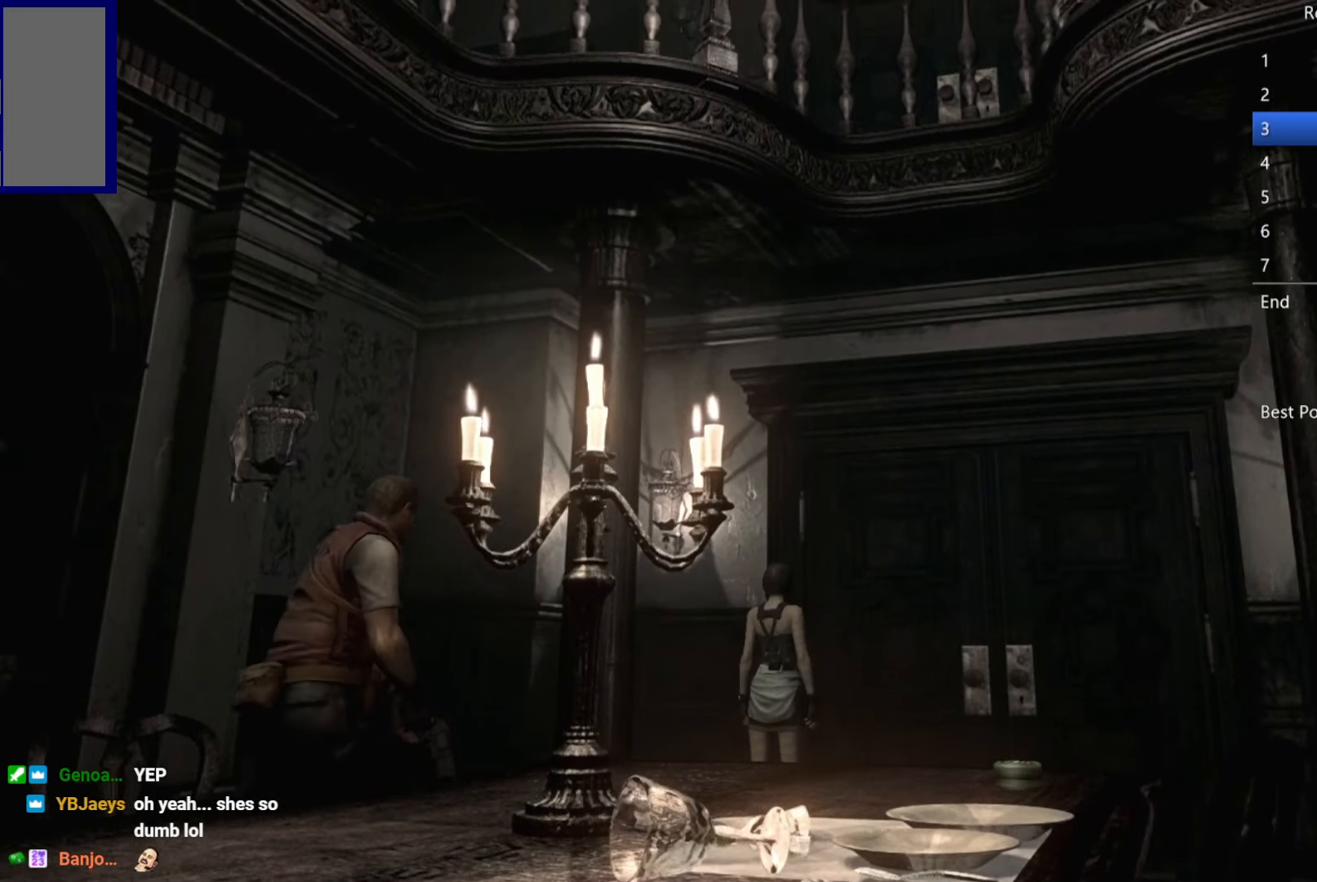
{"buttons": ["A"], "left_stick": "center", "right_stick": "center", "button_events": []}
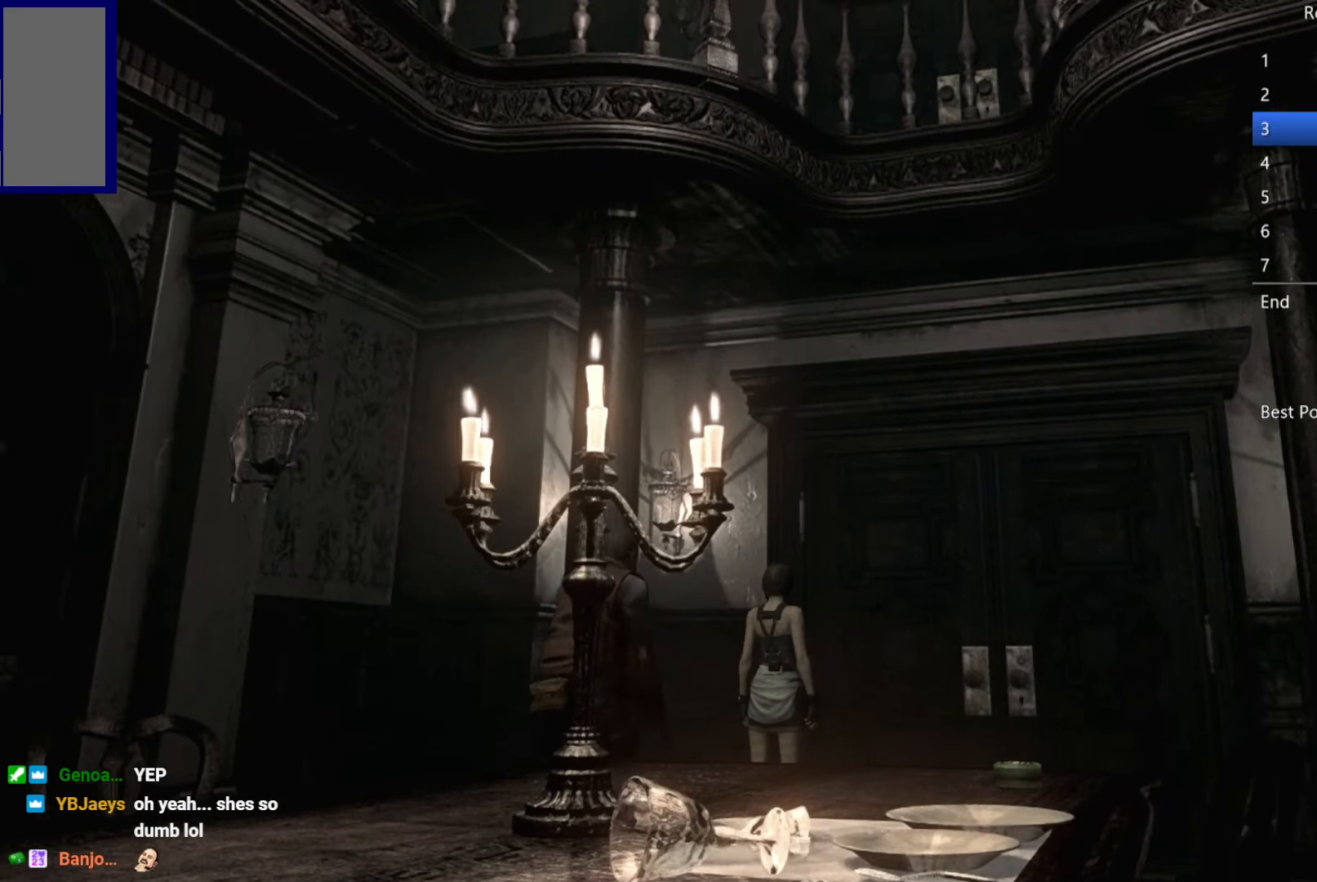
{"buttons": ["A"], "left_stick": "center", "right_stick": "center", "button_events": []}
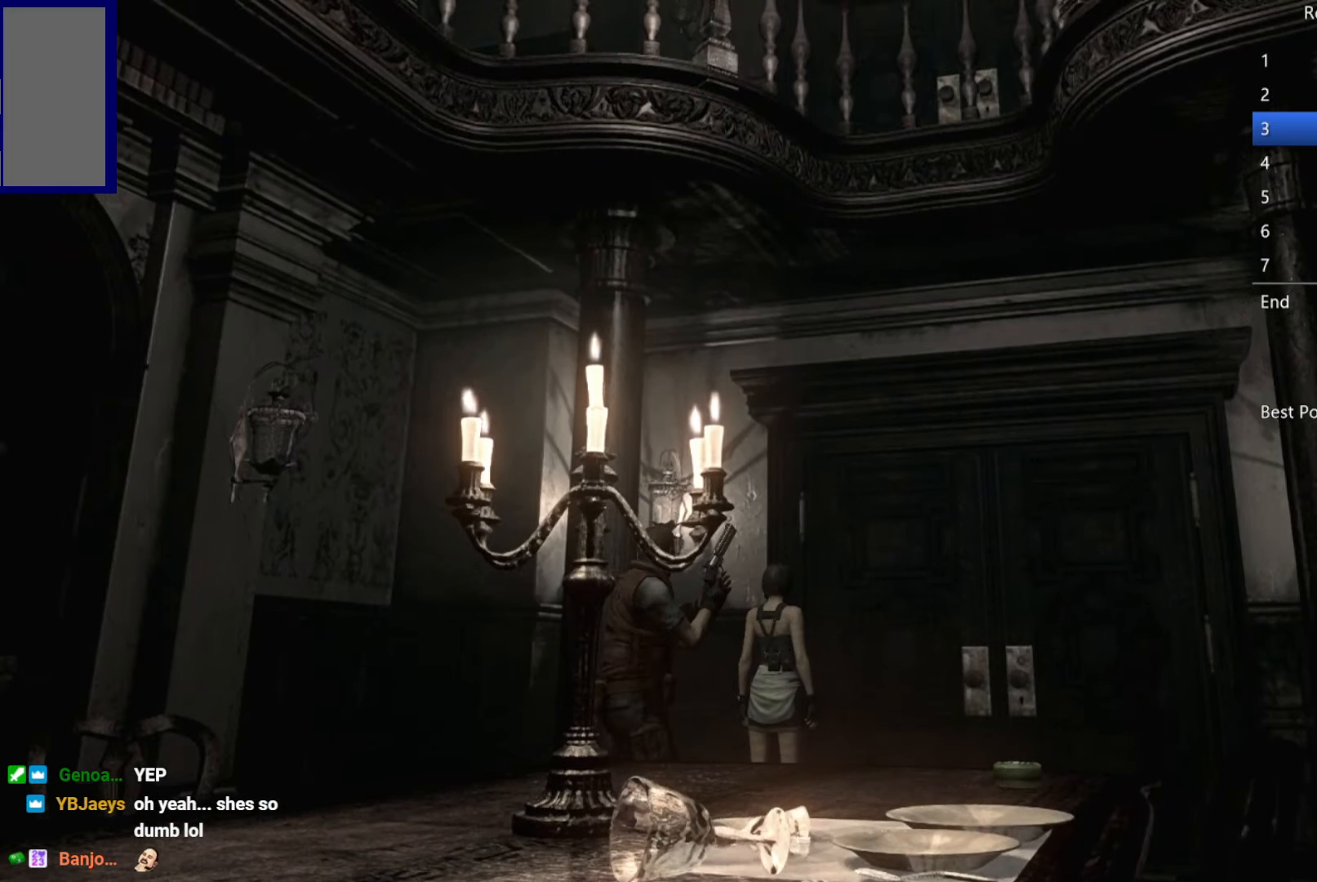
{"buttons": ["A"], "left_stick": "center", "right_stick": "center", "button_events": []}
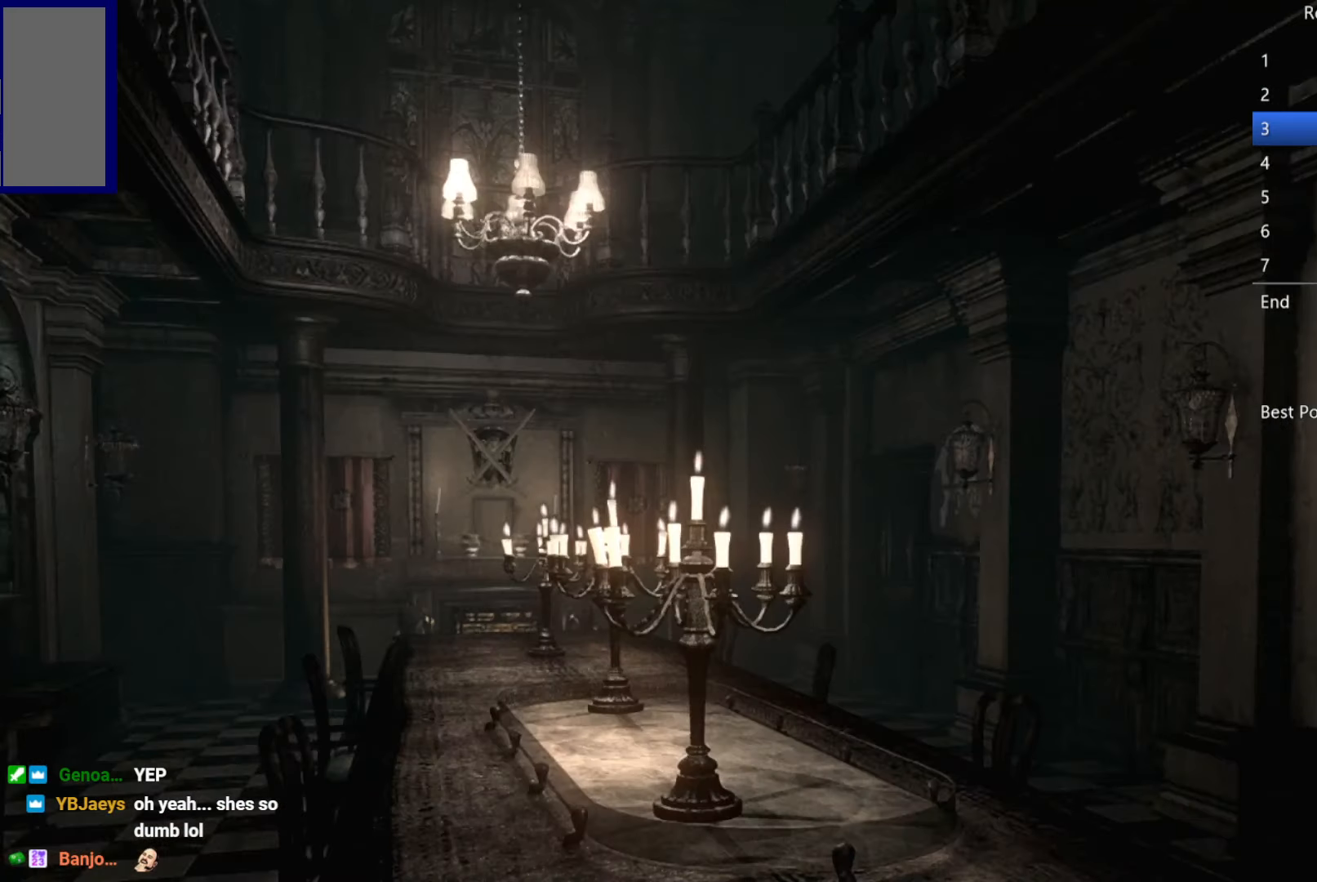
{"buttons": ["A"], "left_stick": "center", "right_stick": "center", "button_events": []}
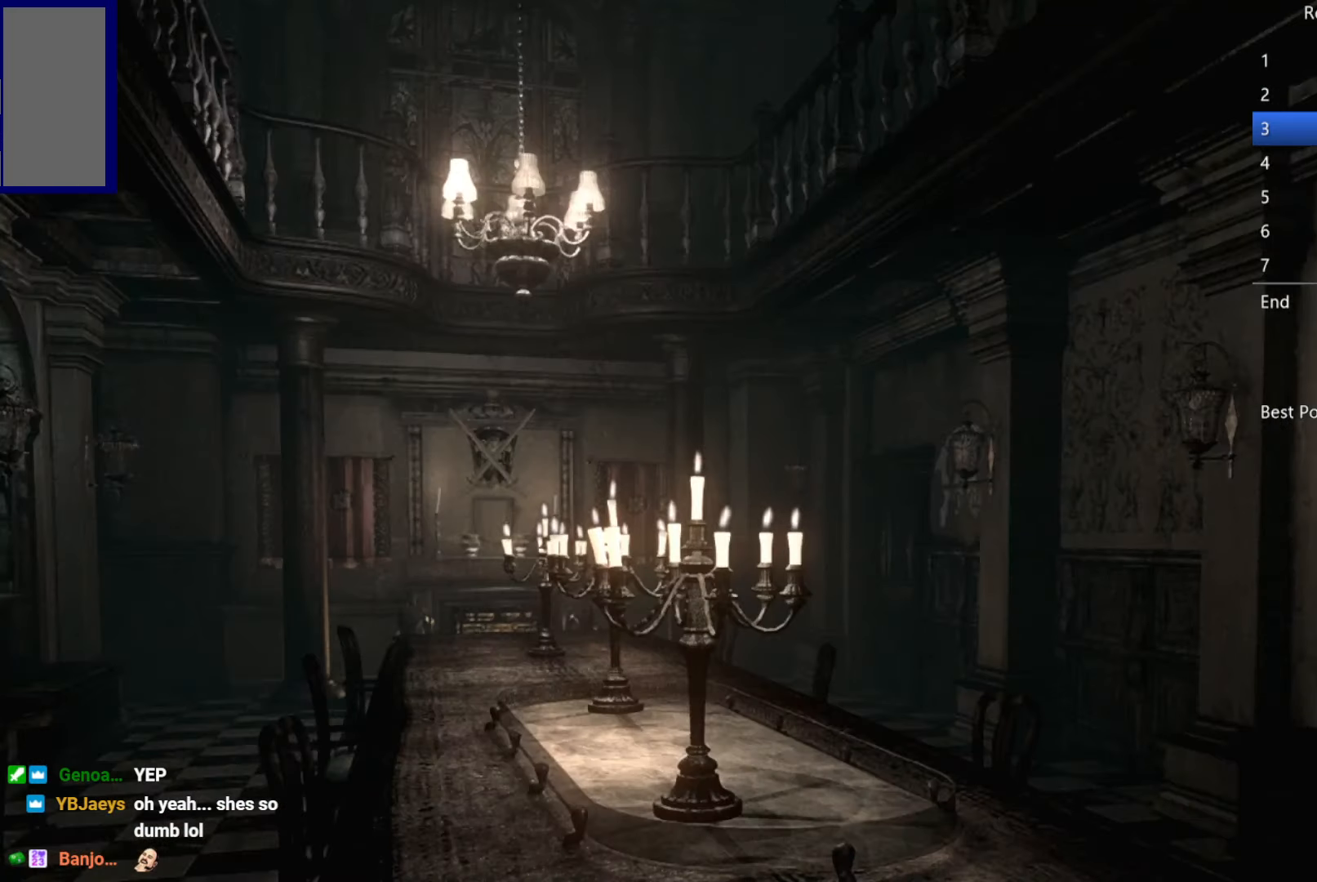
{"buttons": ["A"], "left_stick": "center", "right_stick": "center", "button_events": []}
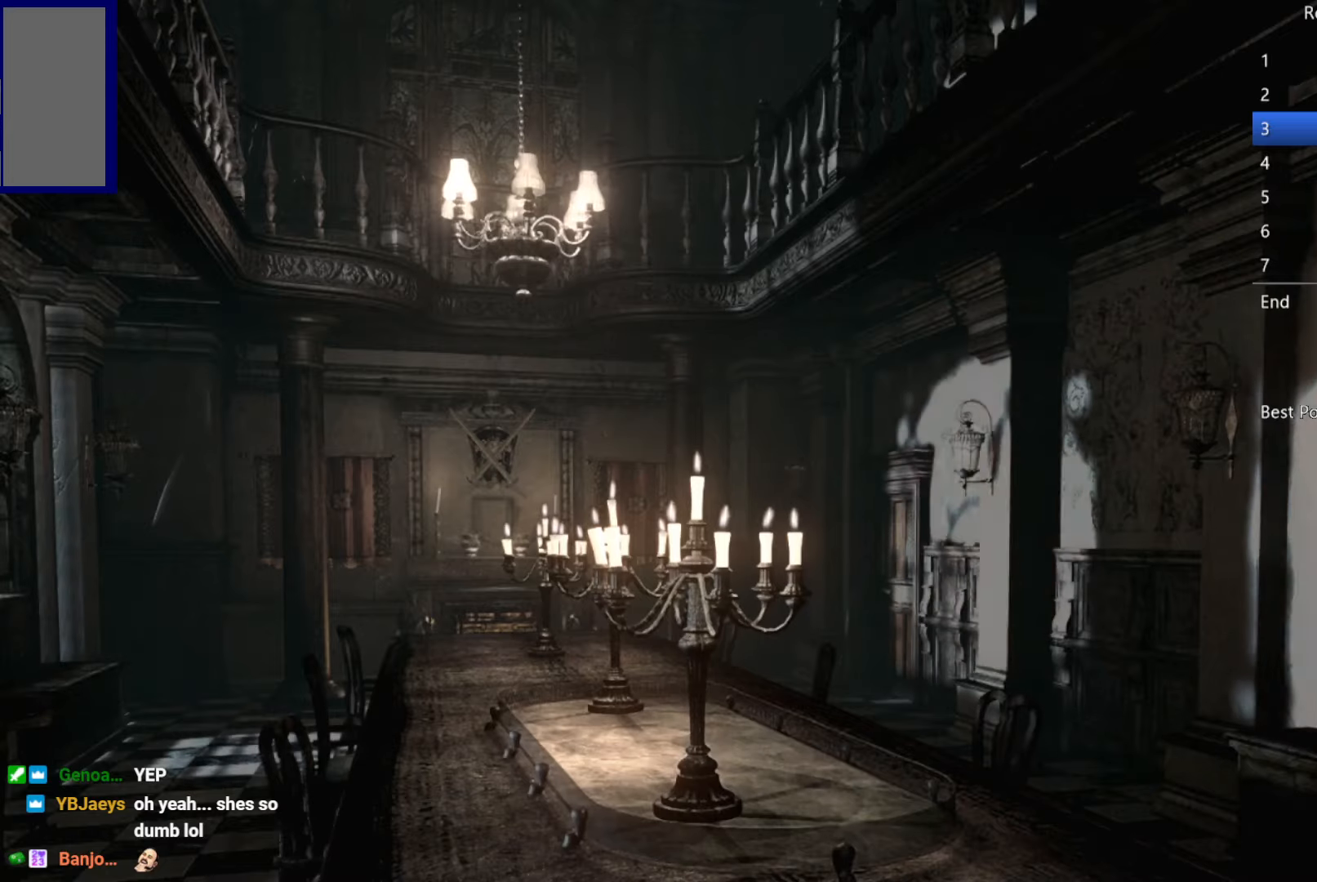
{"buttons": ["A"], "left_stick": "center", "right_stick": "center", "button_events": []}
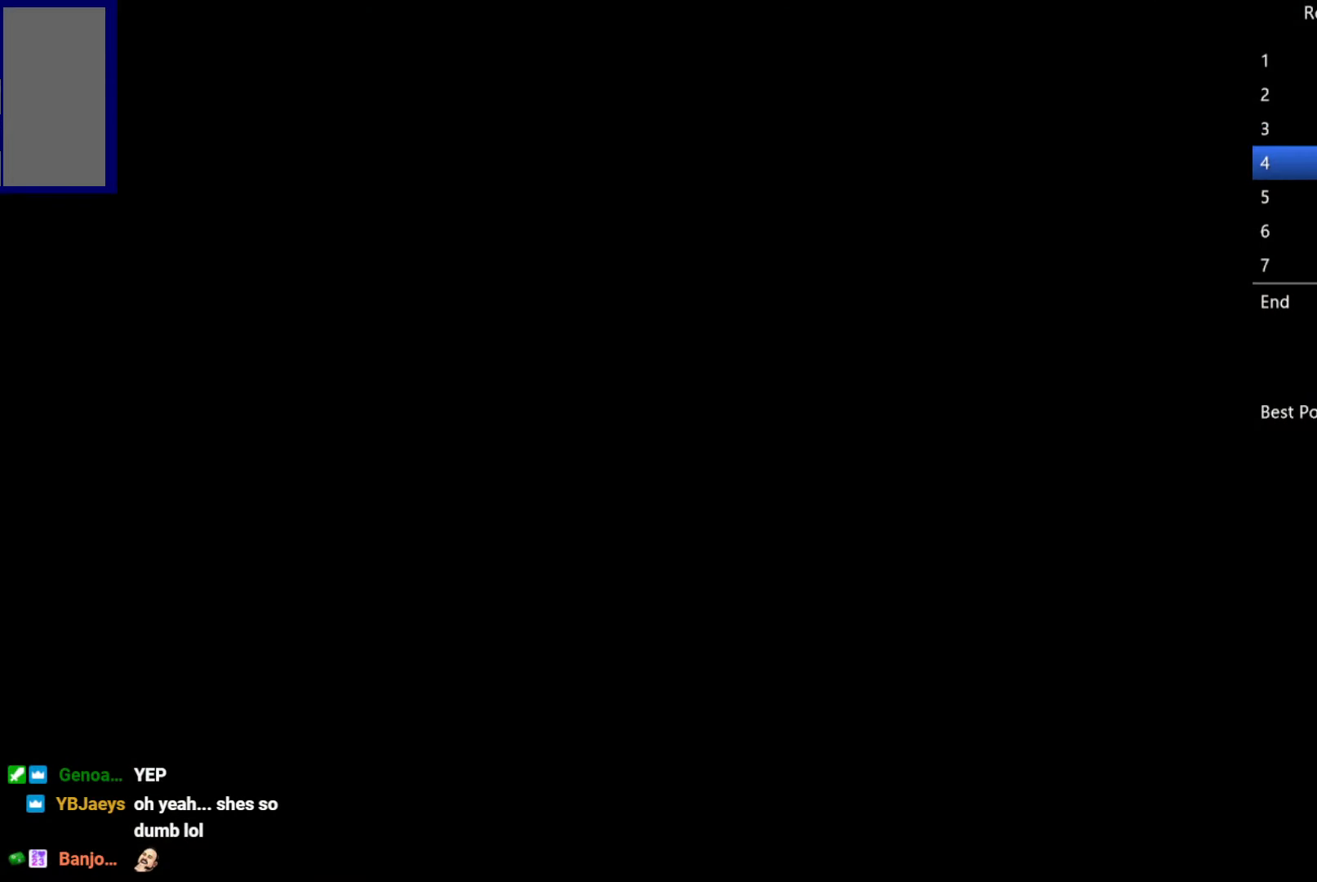
{"buttons": ["START"], "left_stick": "center", "right_stick": "center"}
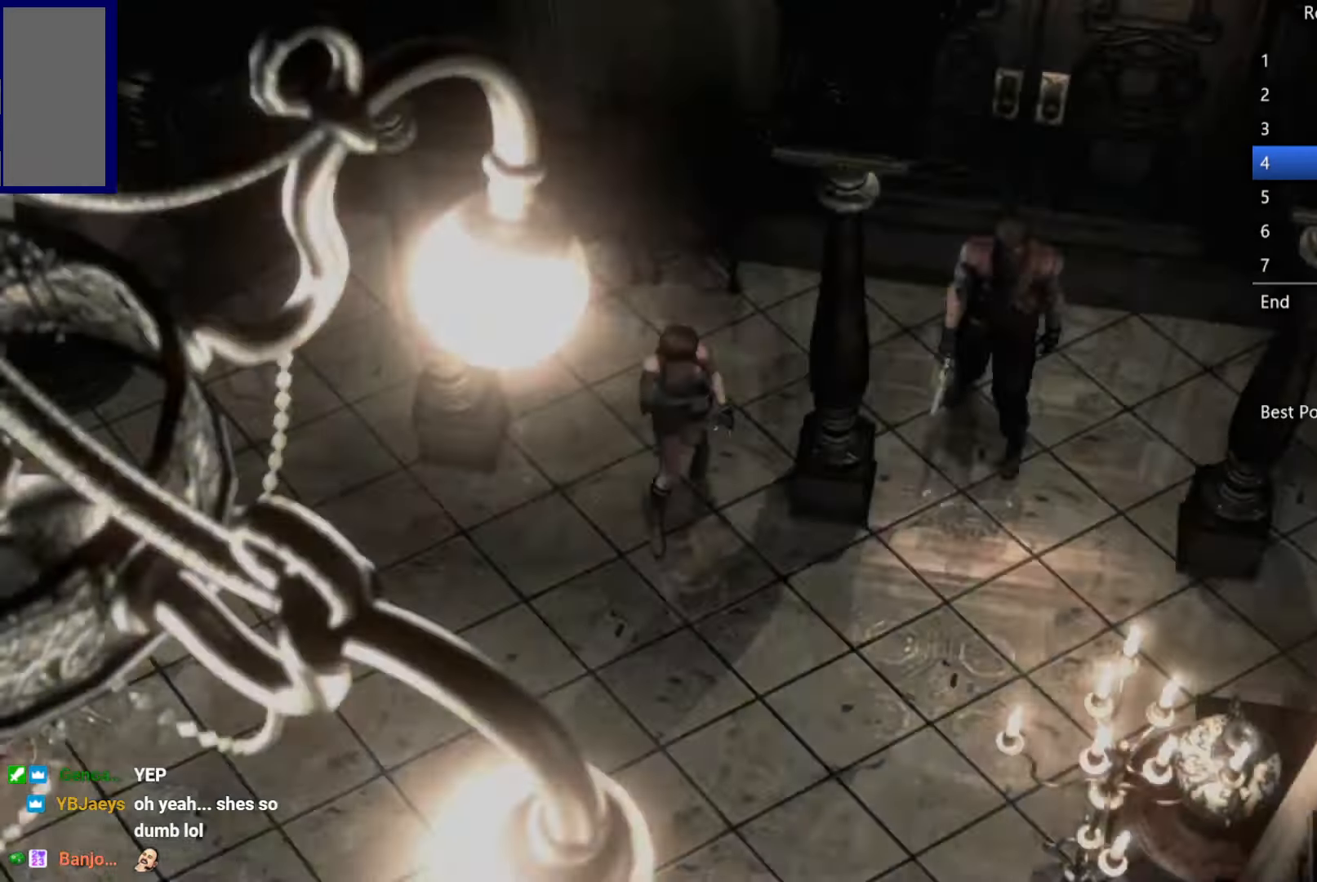
{"buttons": [], "left_stick": "down-right", "right_stick": "center"}
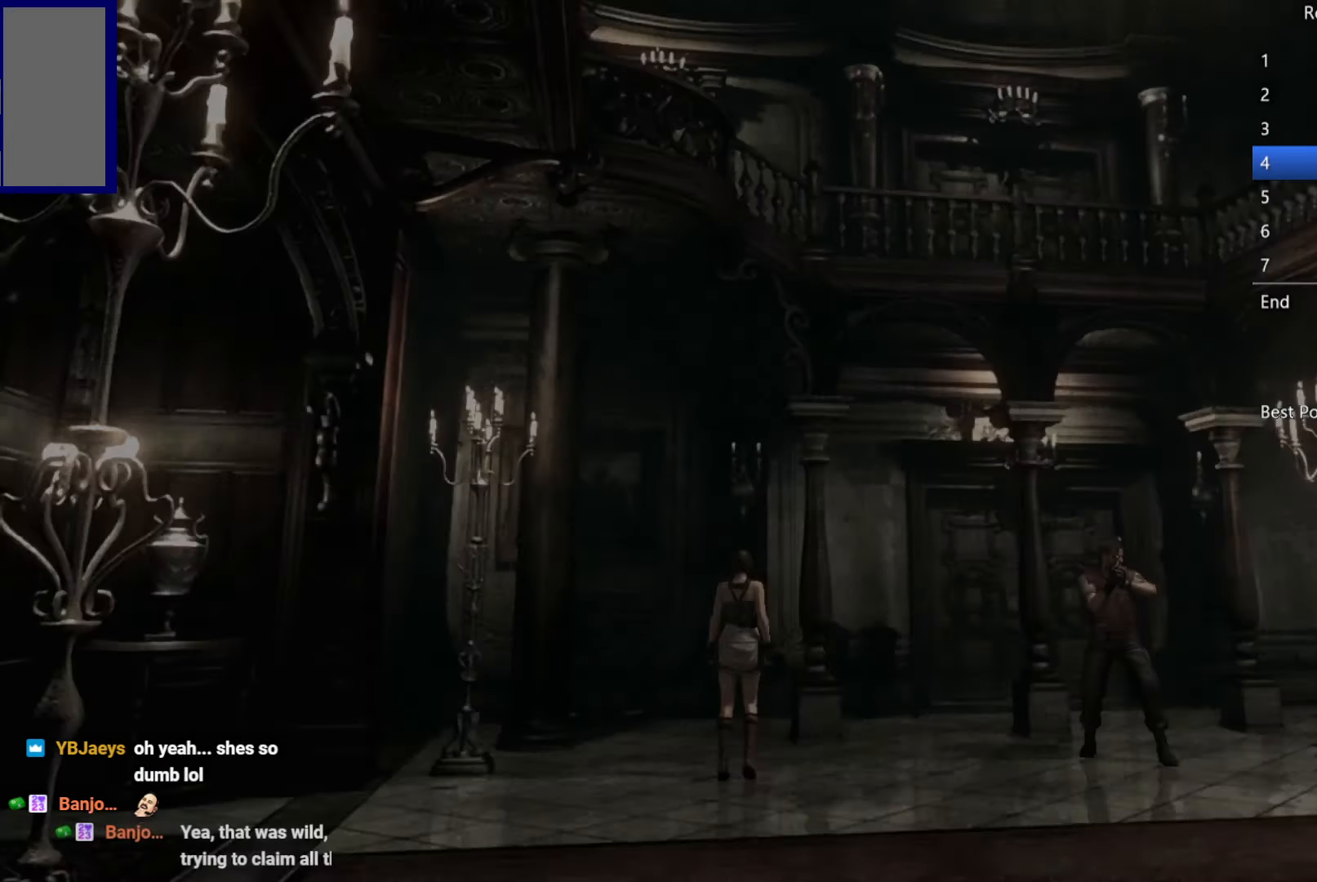
{"buttons": ["DPAD_UP"], "left_stick": "center", "right_stick": "up", "button_events": [[250, "DPAD_UP", "down"]]}
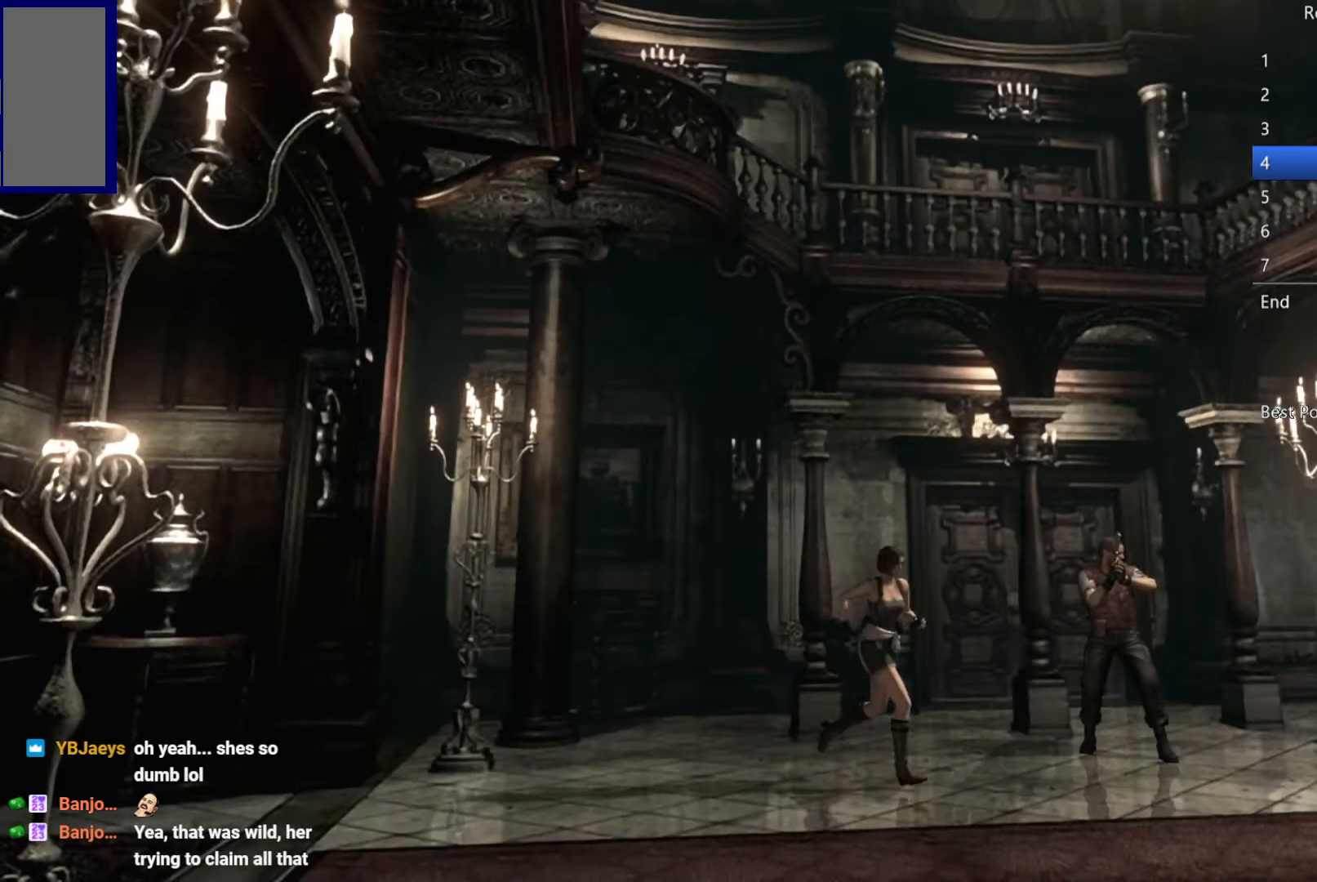
{"buttons": ["DPAD_UP", "DPAD_LEFT"], "left_stick": "center", "right_stick": "up", "button_events": [[467, "DPAD_LEFT", "down"]]}
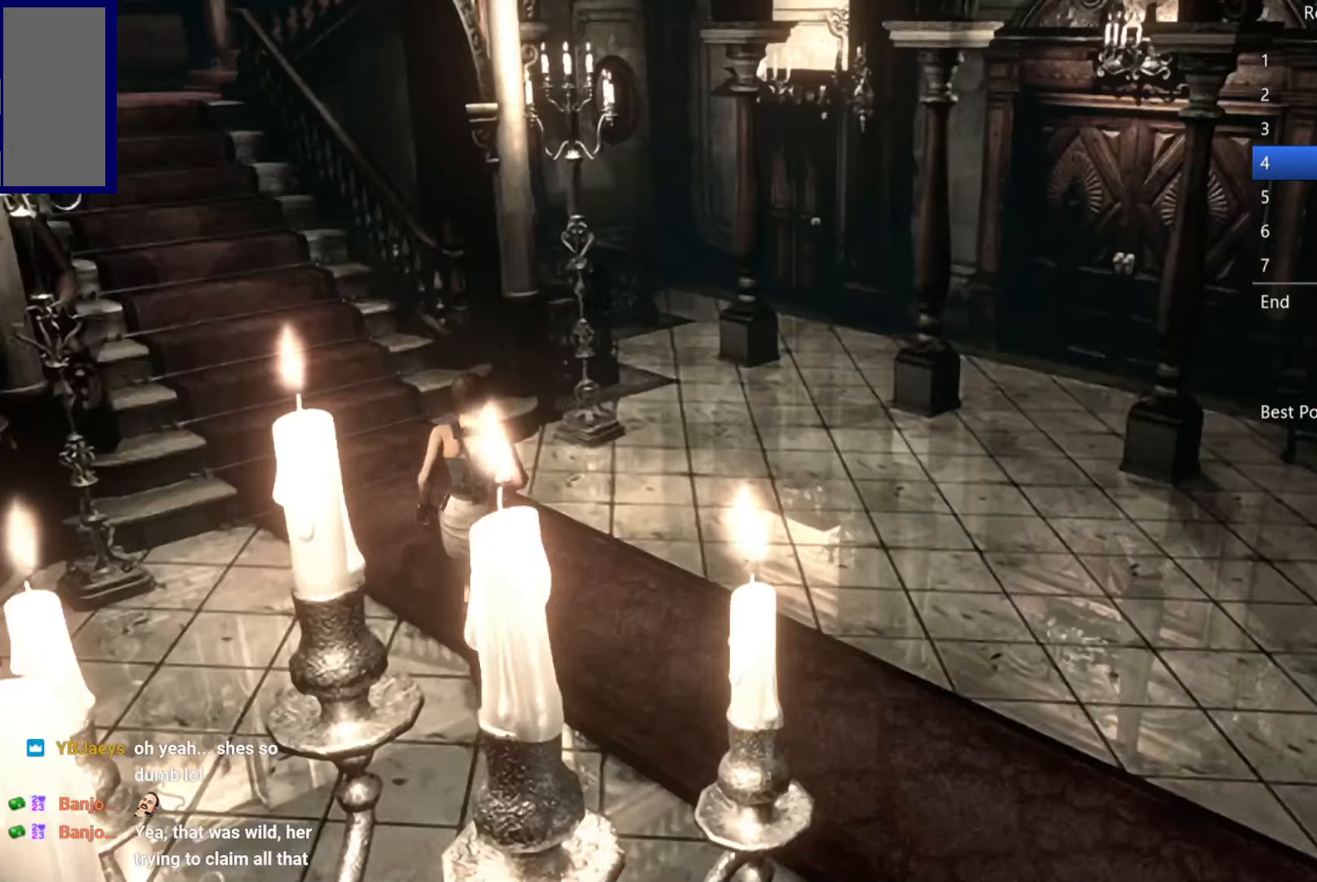
{"buttons": ["DPAD_UP"], "left_stick": "center", "right_stick": "up-left", "button_events": [[84, "DPAD_LEFT", "up"], [300, "DPAD_LEFT", "down"], [500, "DPAD_LEFT", "up"]]}
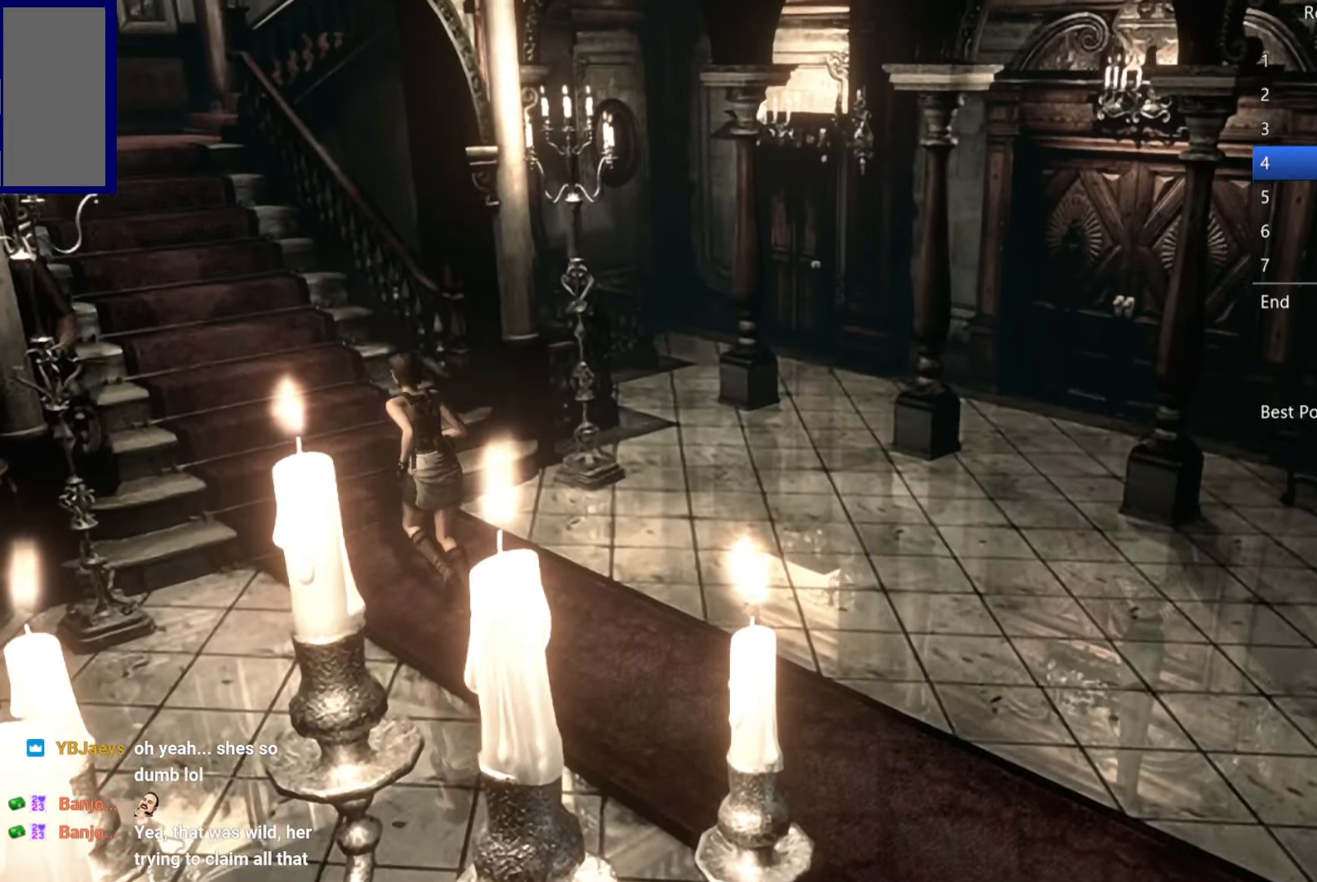
{"buttons": ["DPAD_UP"], "left_stick": "center", "right_stick": "down", "button_events": []}
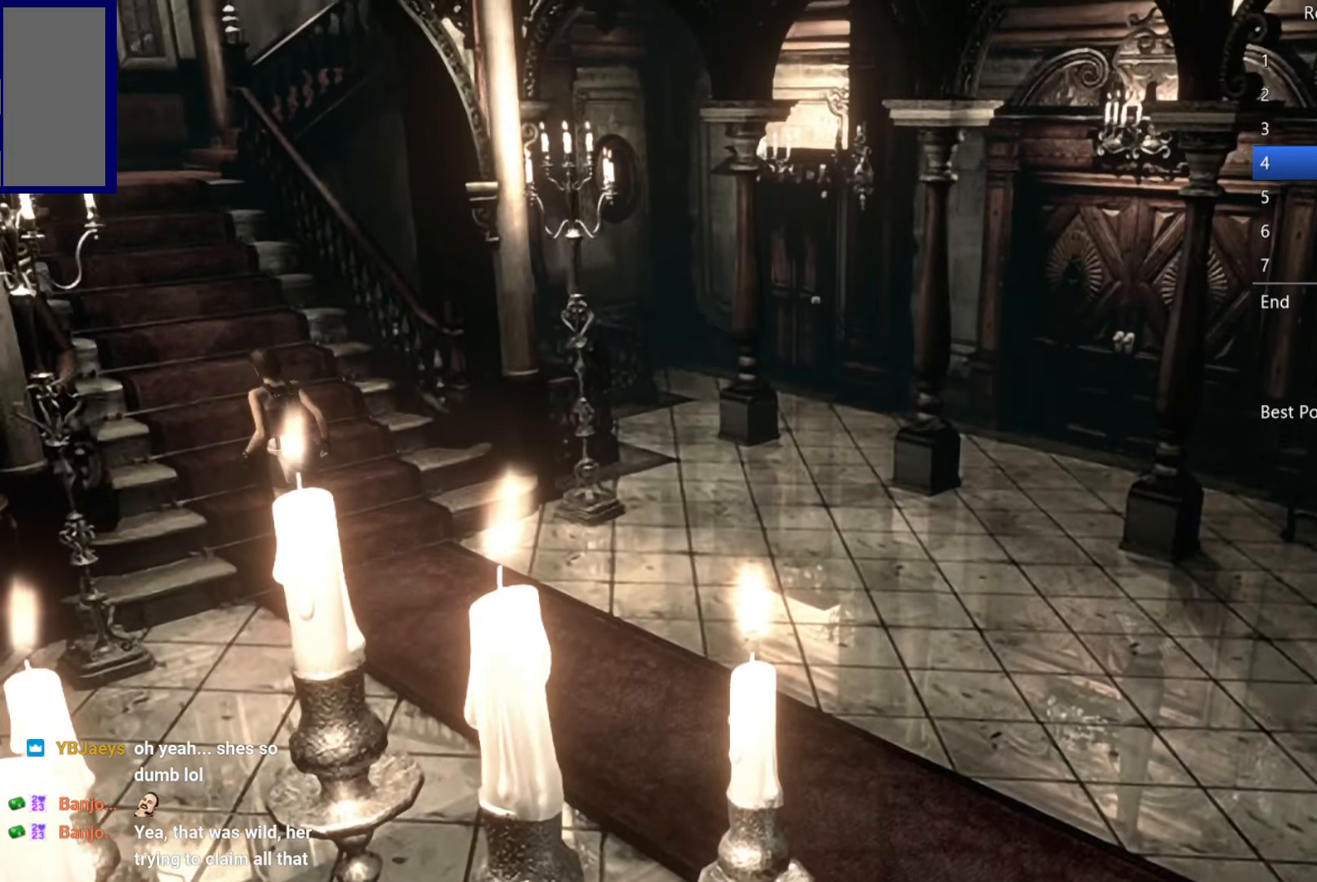
{"buttons": ["DPAD_UP"], "left_stick": "center", "right_stick": "right", "button_events": []}
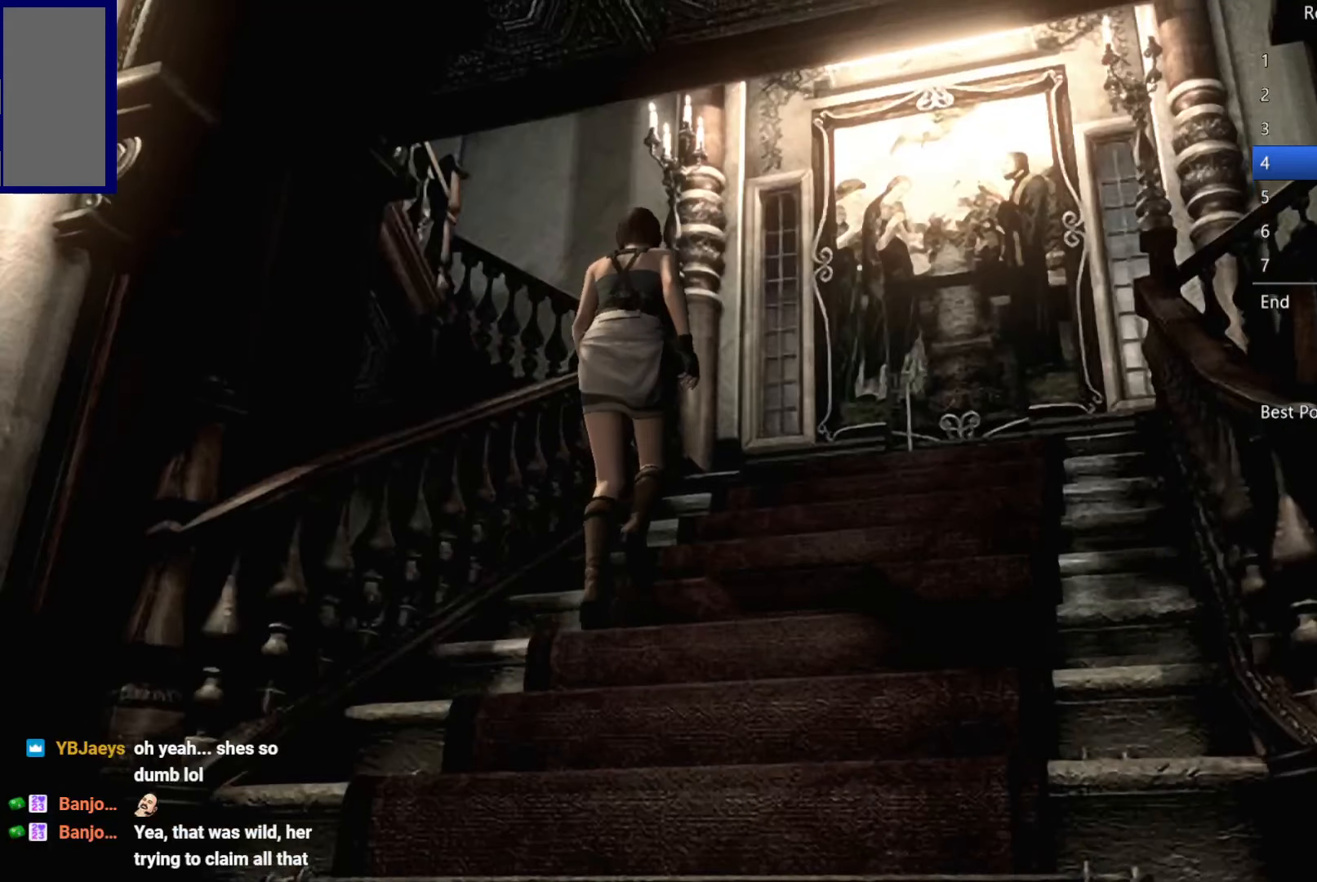
{"buttons": [], "left_stick": "center", "right_stick": "up-right", "button_events": [[467, "DPAD_UP", "up"]]}
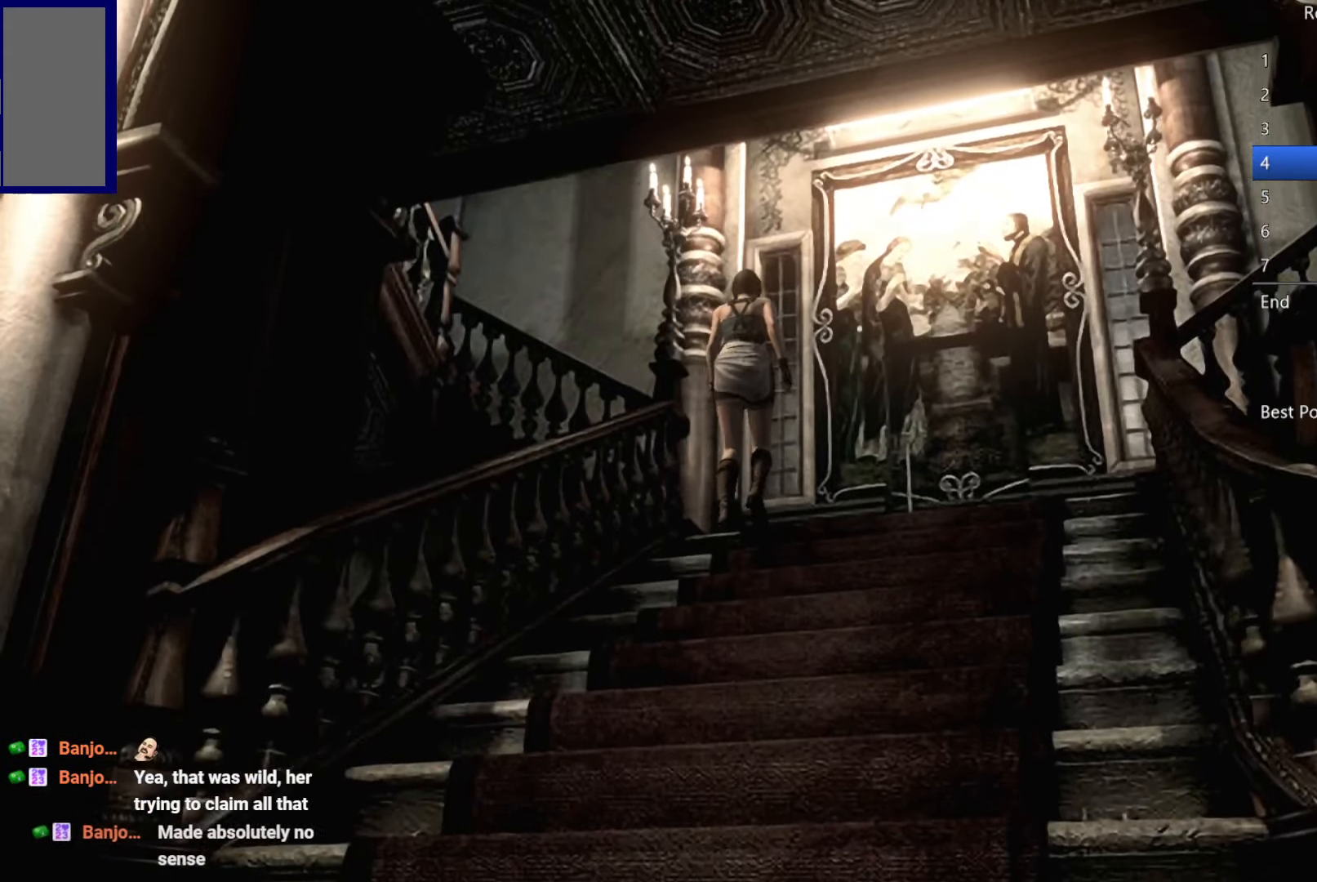
{"buttons": ["DPAD_UP"], "left_stick": "center", "right_stick": "left", "button_events": [[283, "DPAD_UP", "down"]]}
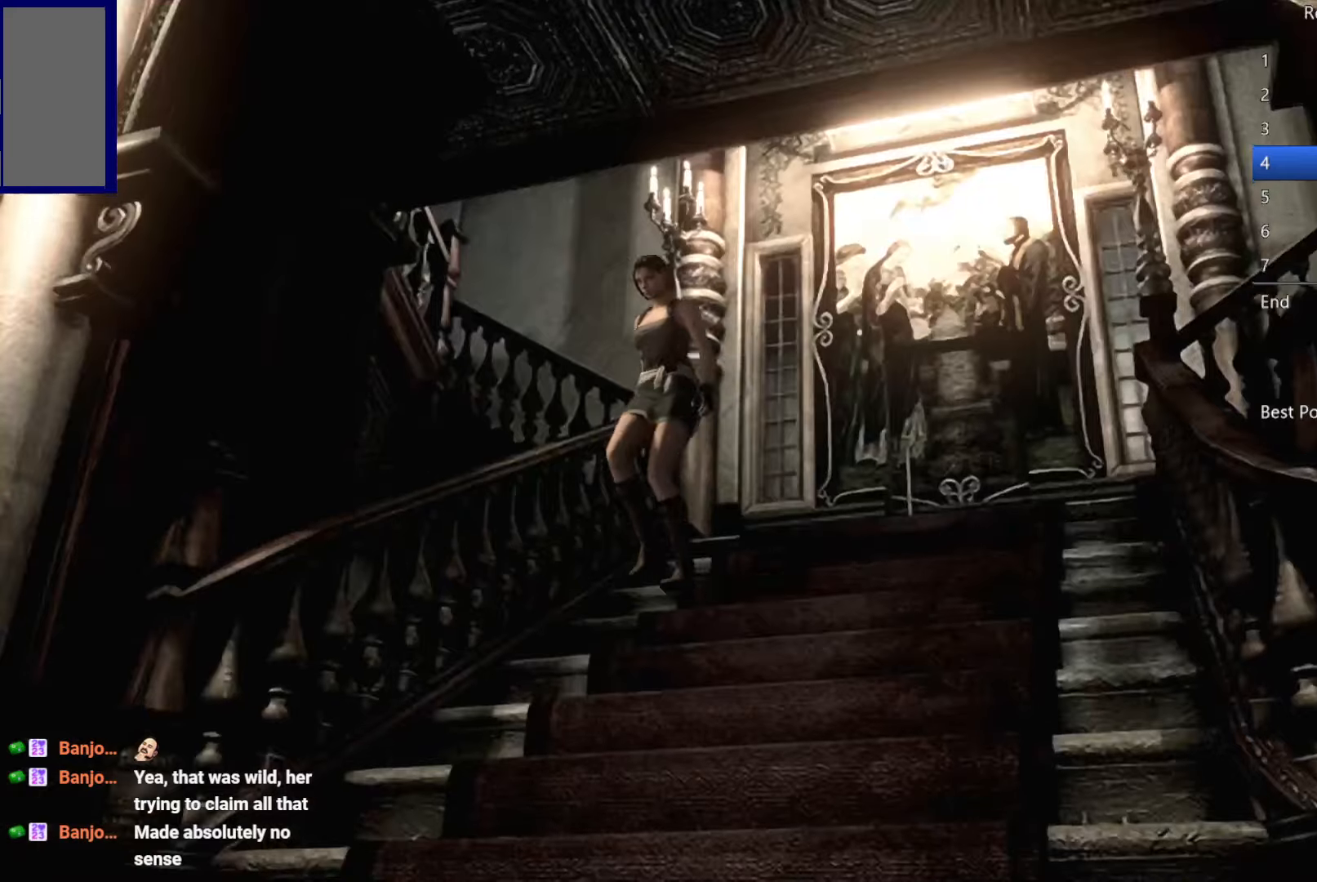
{"buttons": ["DPAD_UP"], "left_stick": "center", "right_stick": "down", "button_events": []}
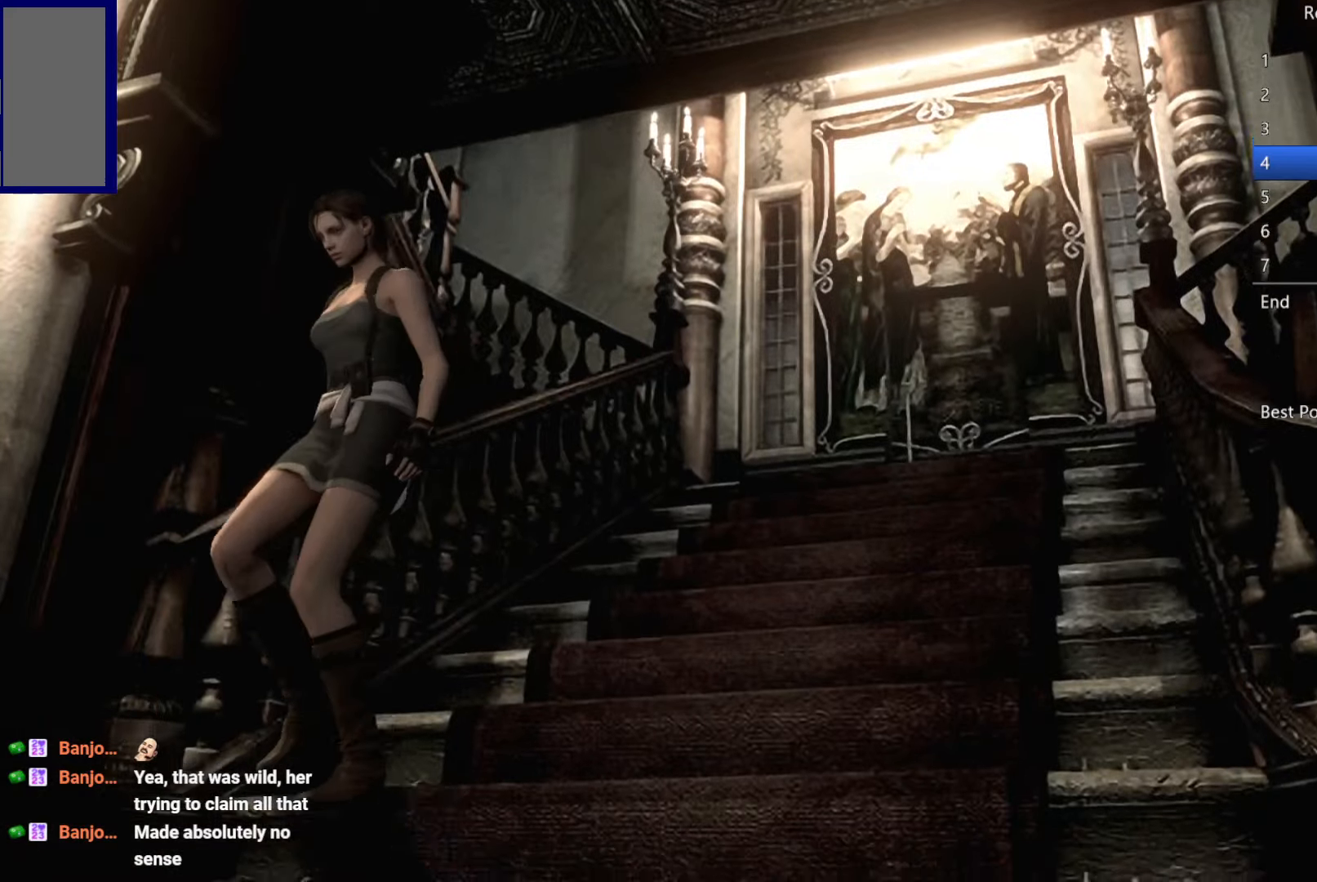
{"buttons": ["START"], "left_stick": "center", "right_stick": "center", "button_events": [[283, "START", "down"], [333, "DPAD_UP", "up"], [400, "START", "up"], [466, "START", "down"]]}
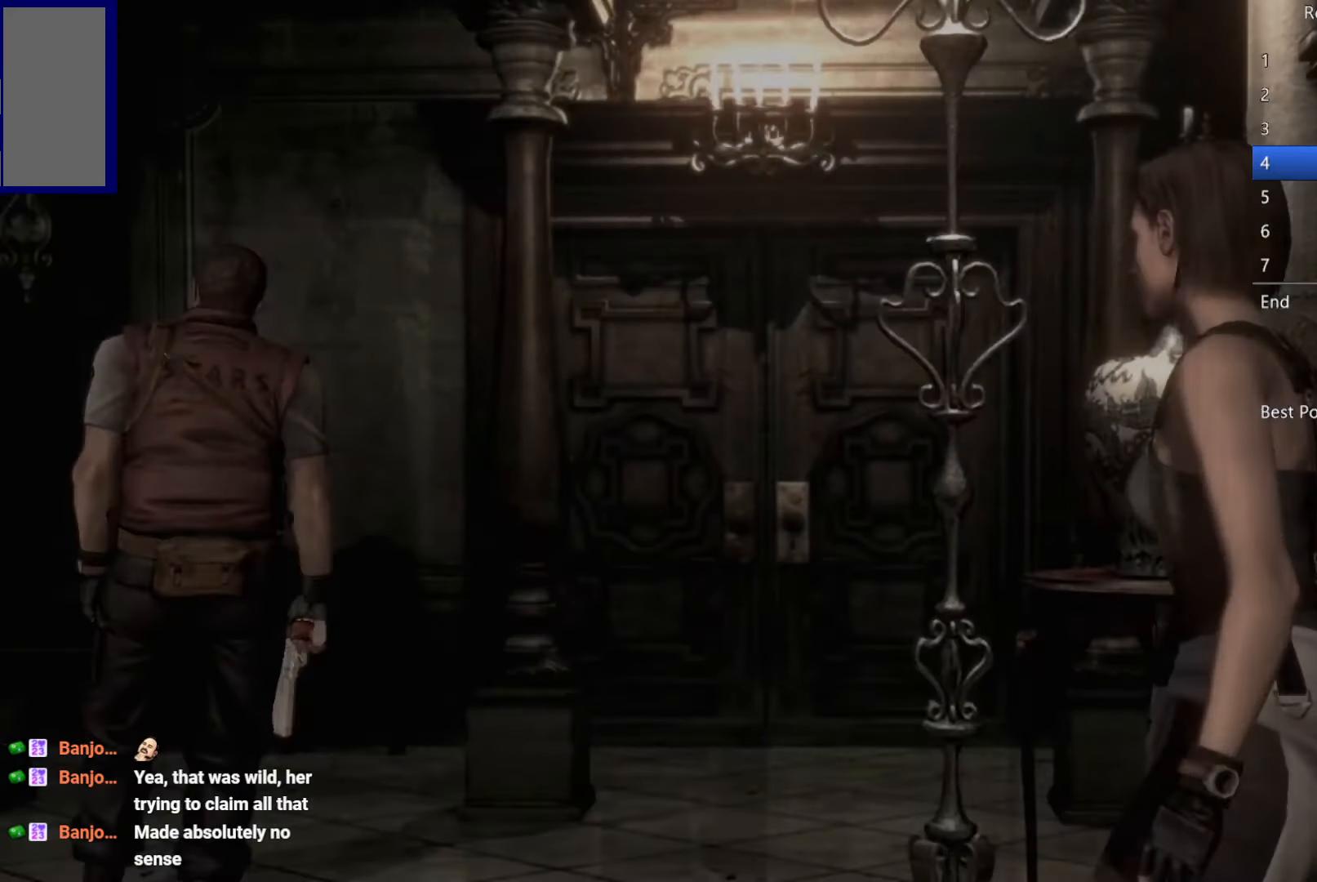
{"buttons": [], "left_stick": "center", "right_stick": "center", "button_events": [[166, "START", "up"], [333, "A", "down"], [483, "A", "up"]]}
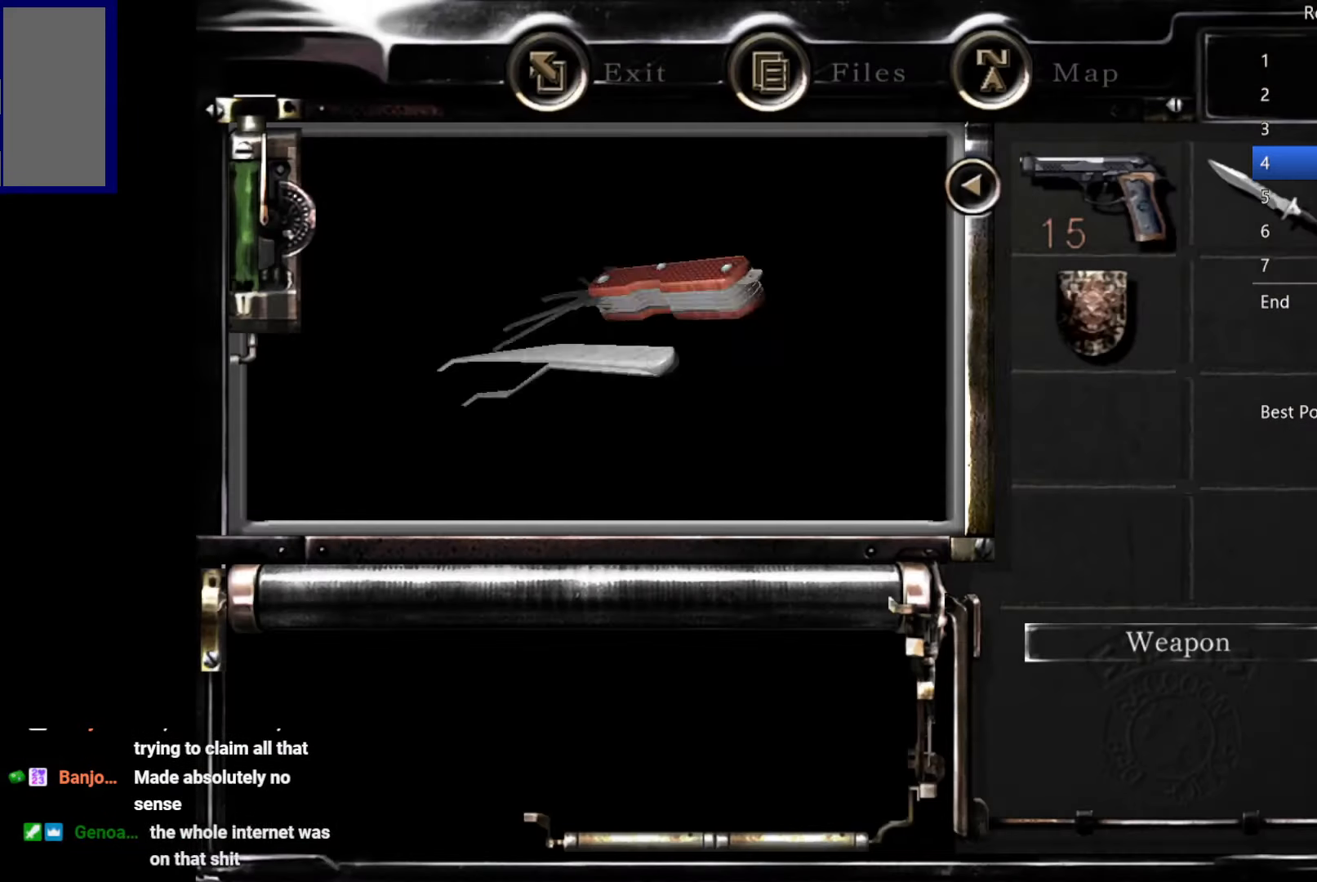
{"buttons": ["A"], "left_stick": "center", "right_stick": "center", "button_events": [[166, "A", "down"], [216, "A", "up"], [266, "A", "down"], [316, "A", "up"], [383, "A", "down"], [433, "A", "up"], [500, "A", "down"]]}
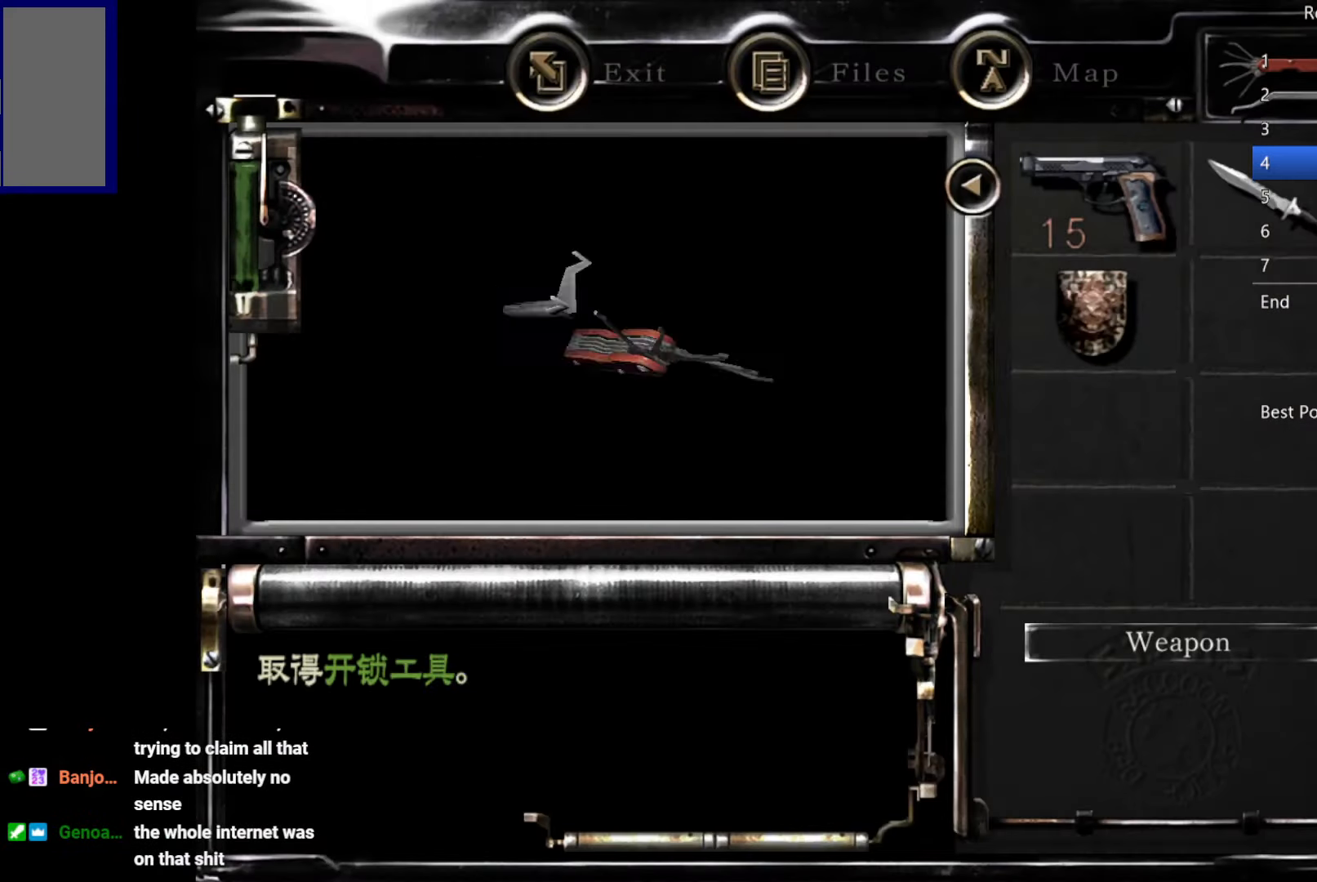
{"buttons": ["START"], "left_stick": "center", "right_stick": "center"}
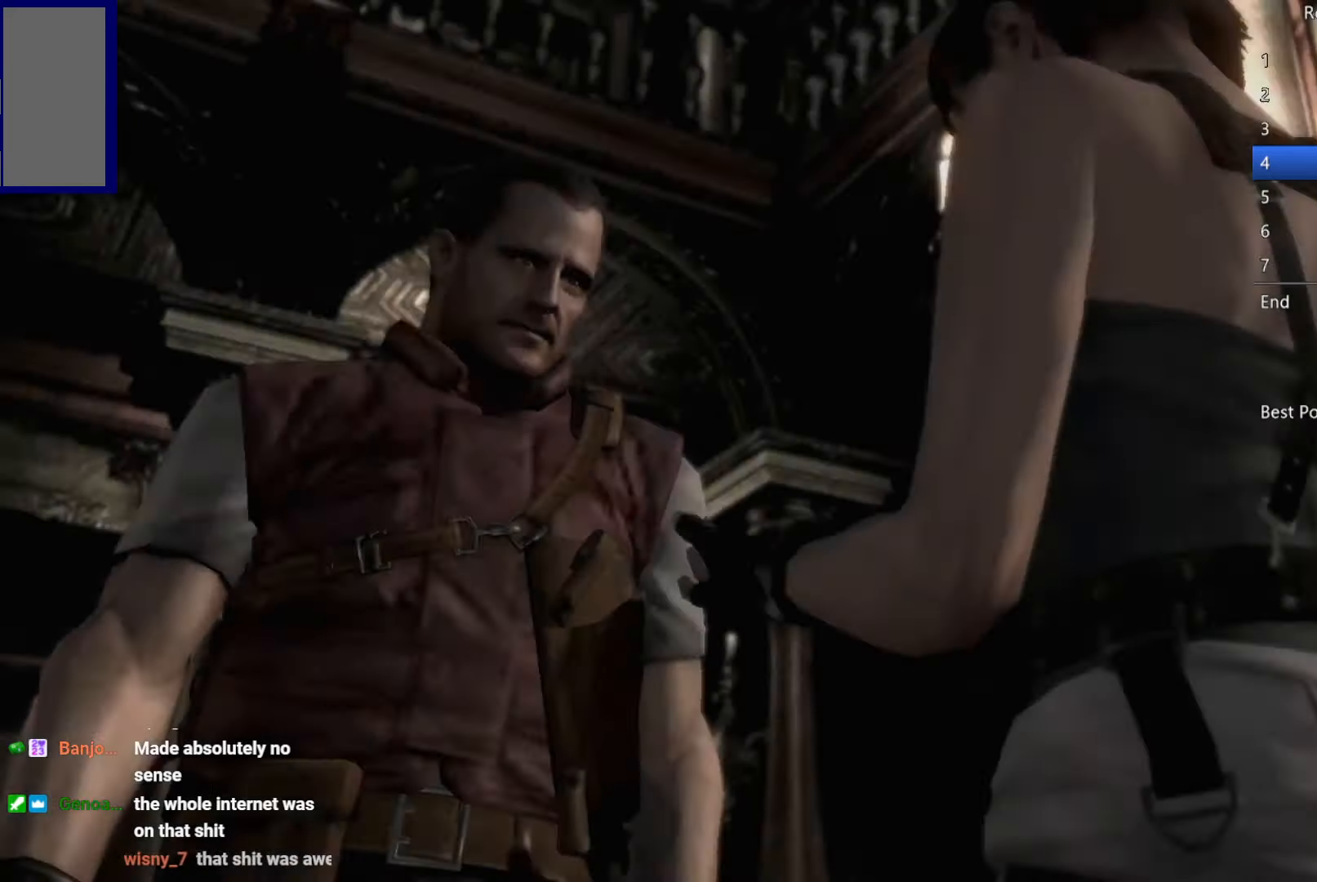
{"buttons": ["A"], "left_stick": "up", "right_stick": "center"}
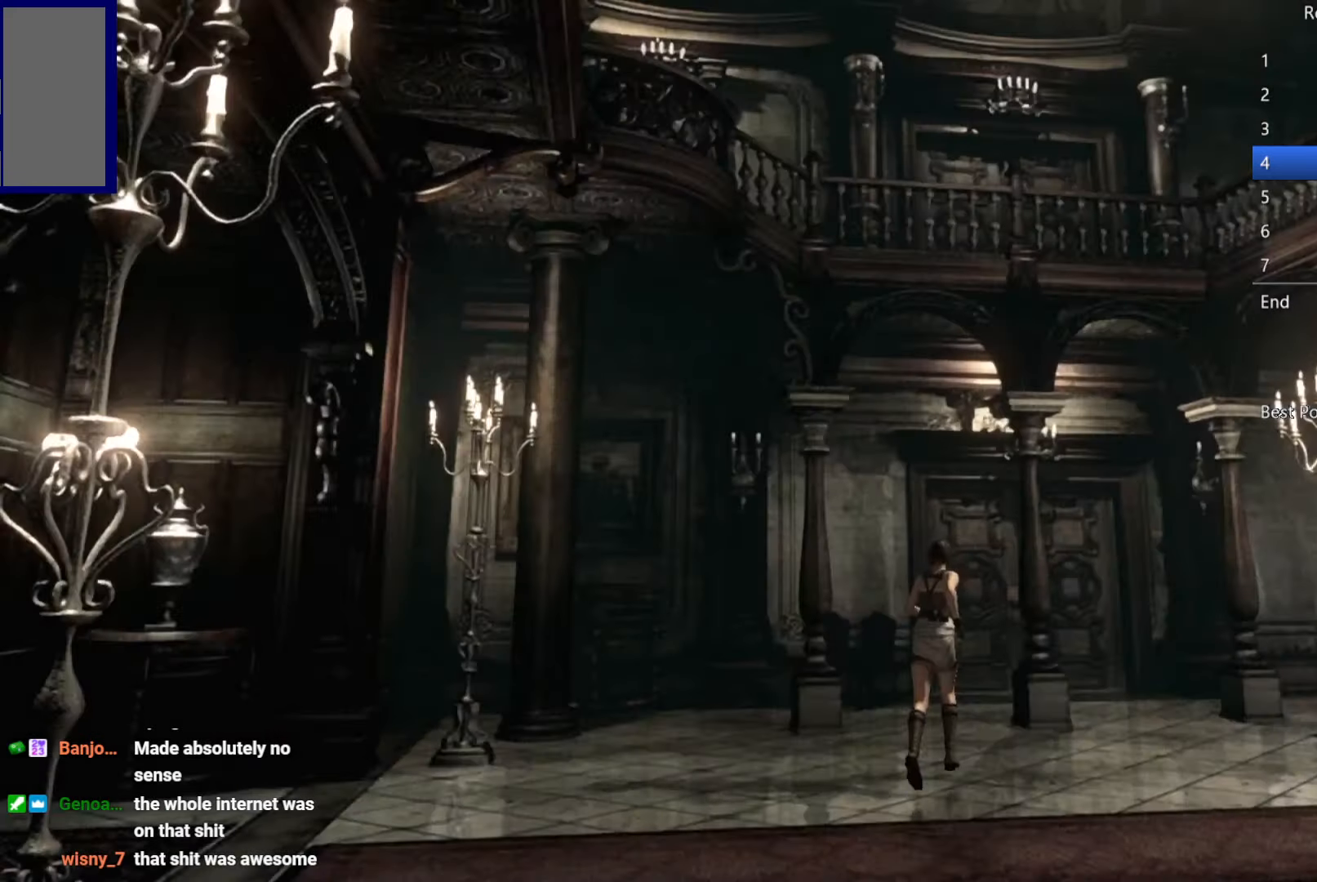
{"buttons": ["A"], "left_stick": "up", "right_stick": "center", "button_events": []}
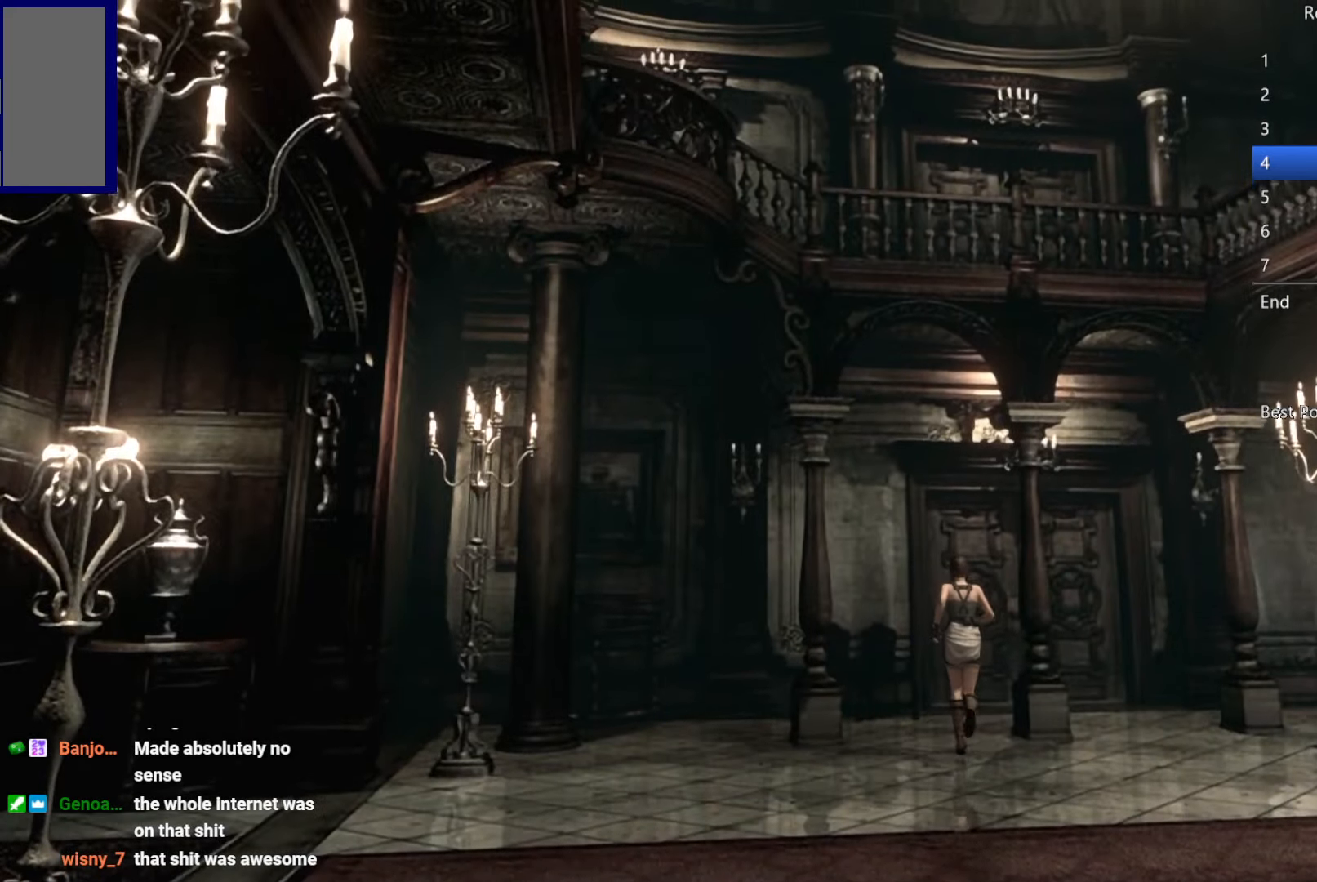
{"buttons": ["A"], "left_stick": "up", "right_stick": "center", "button_events": []}
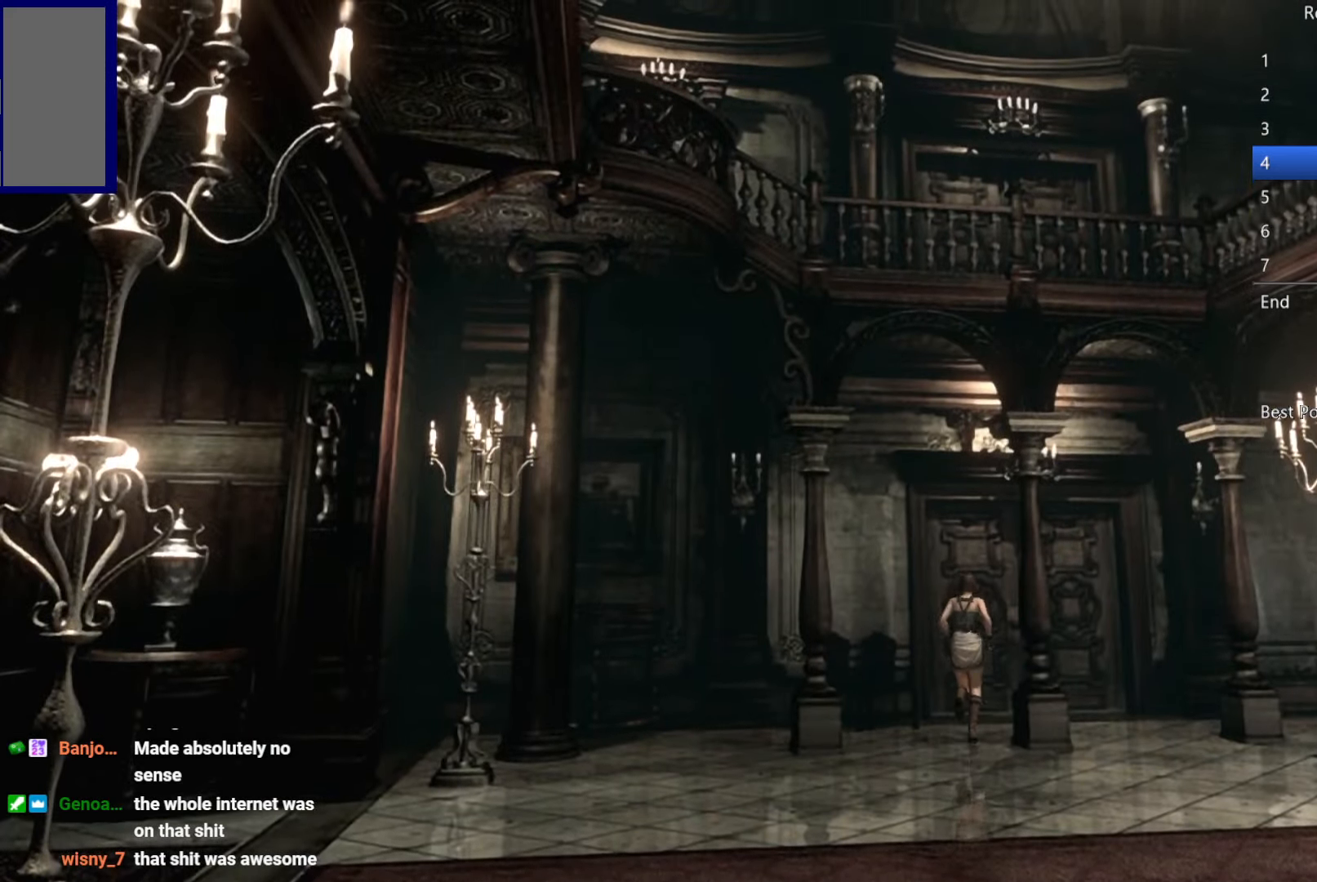
{"buttons": ["A"], "left_stick": "up", "right_stick": "center", "button_events": []}
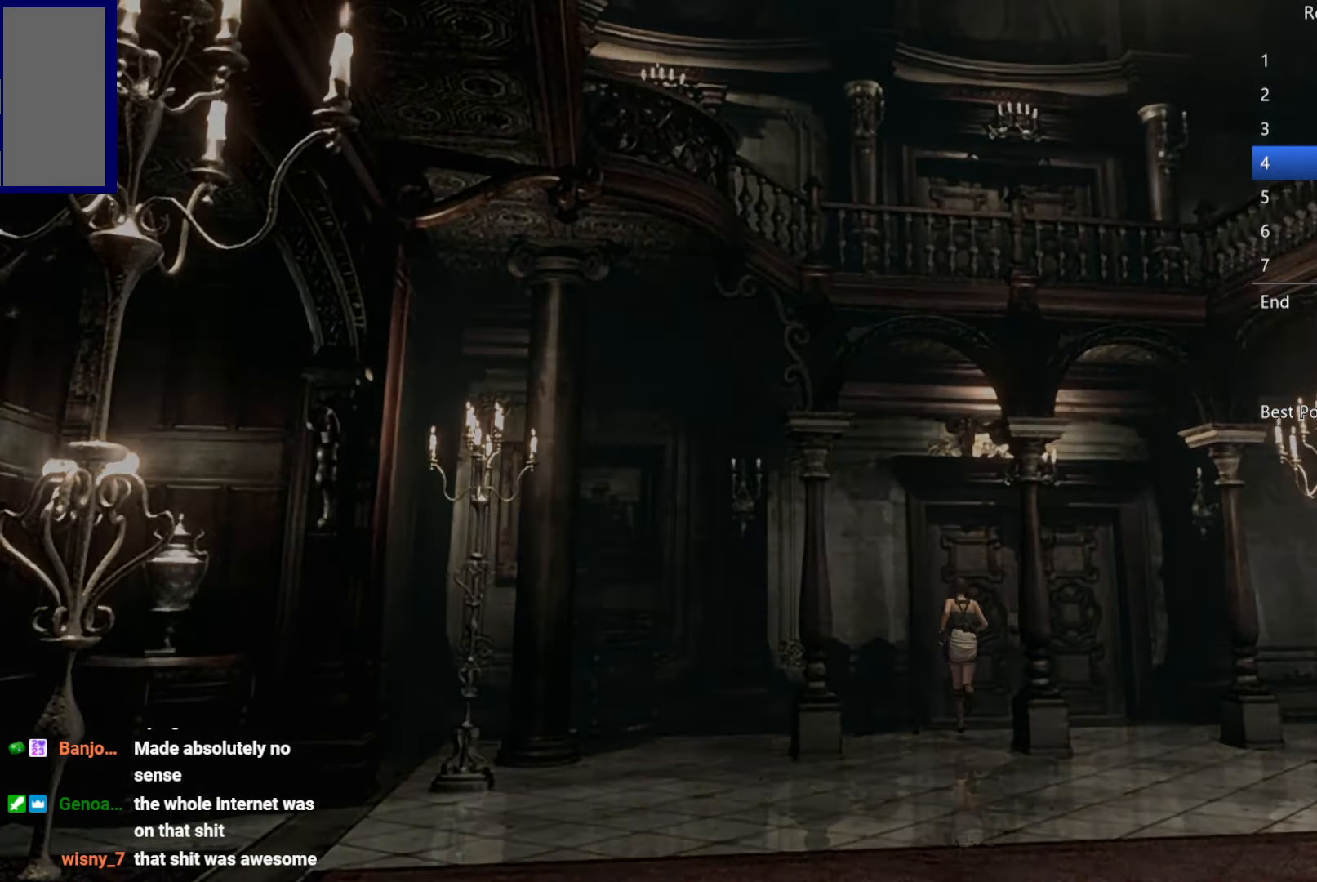
{"buttons": ["X", "DPAD_UP"], "left_stick": "center", "right_stick": "center", "button_events": [[133, "A", "up"], [300, "X", "down"], [350, "DPAD_UP", "down"]]}
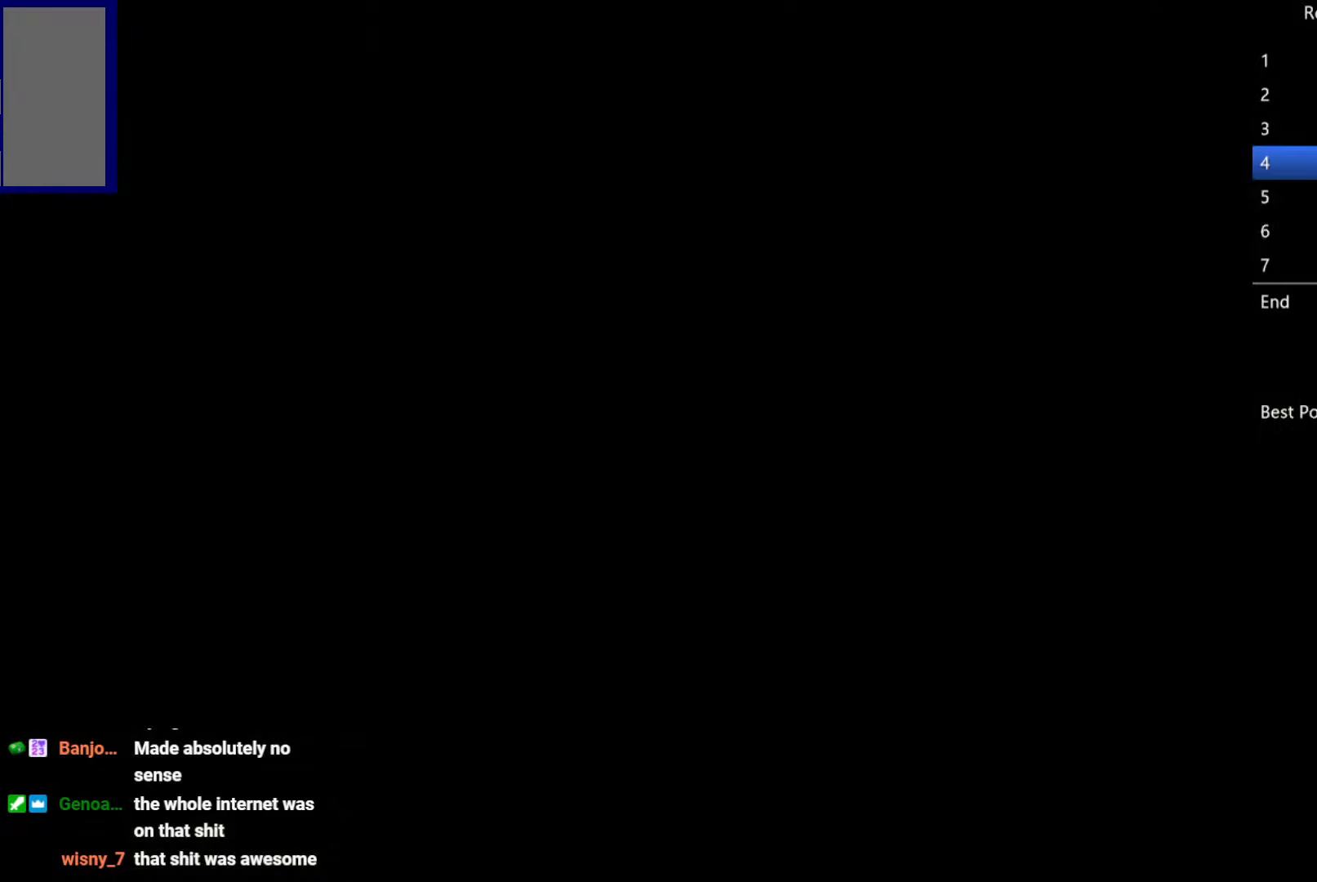
{"buttons": ["X", "DPAD_UP"], "left_stick": "center", "right_stick": "center", "button_events": []}